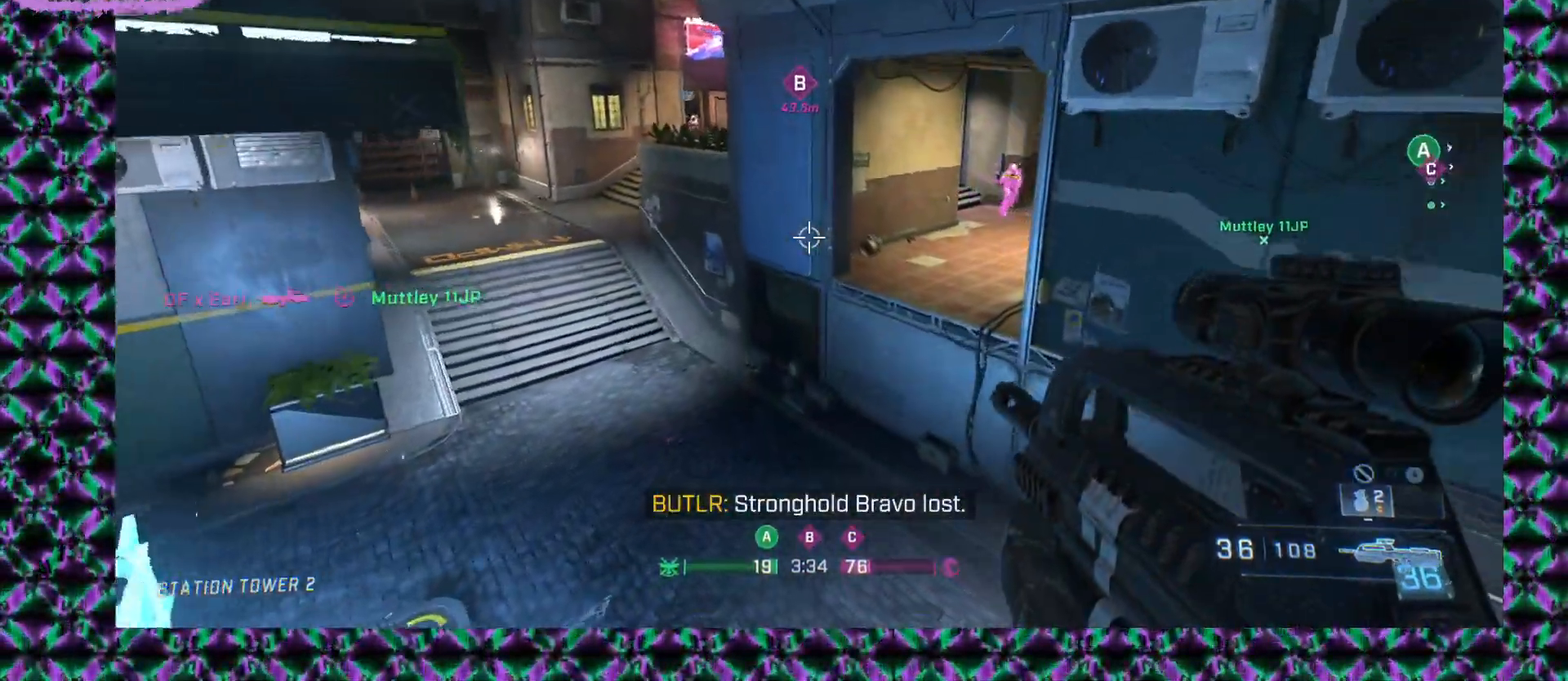
Gameplay with keyboard and mouse; each line is a JSON object with the keys and mouse buttons held at the frame after it. "events" lists presses ("down") and releases ("up") of "mouse_left", "mouse_middle", "mouse_right", "mouse_mb4", "mouse_mb5", "mouse_wheel_up" and "mouse_wheel_down" between this image and that frame as [ms after this image, input, new state], when the widget could be followed in between. "mouse_left", "mouse_middle", "mouse_right", "mouse_mb4", "mouse_mb5", "mouse_wheel_up", "mouse_wheel_down" = the "left", "middle", "right", "mb4", "mb5", "wheel_up", "wheel_down" buttons of the "mouse" list. No other keys are recorded. Not read: mouse_move.
{"keys": [], "mouse": ["left"], "events": [[317, "mouse_left", "down"]]}
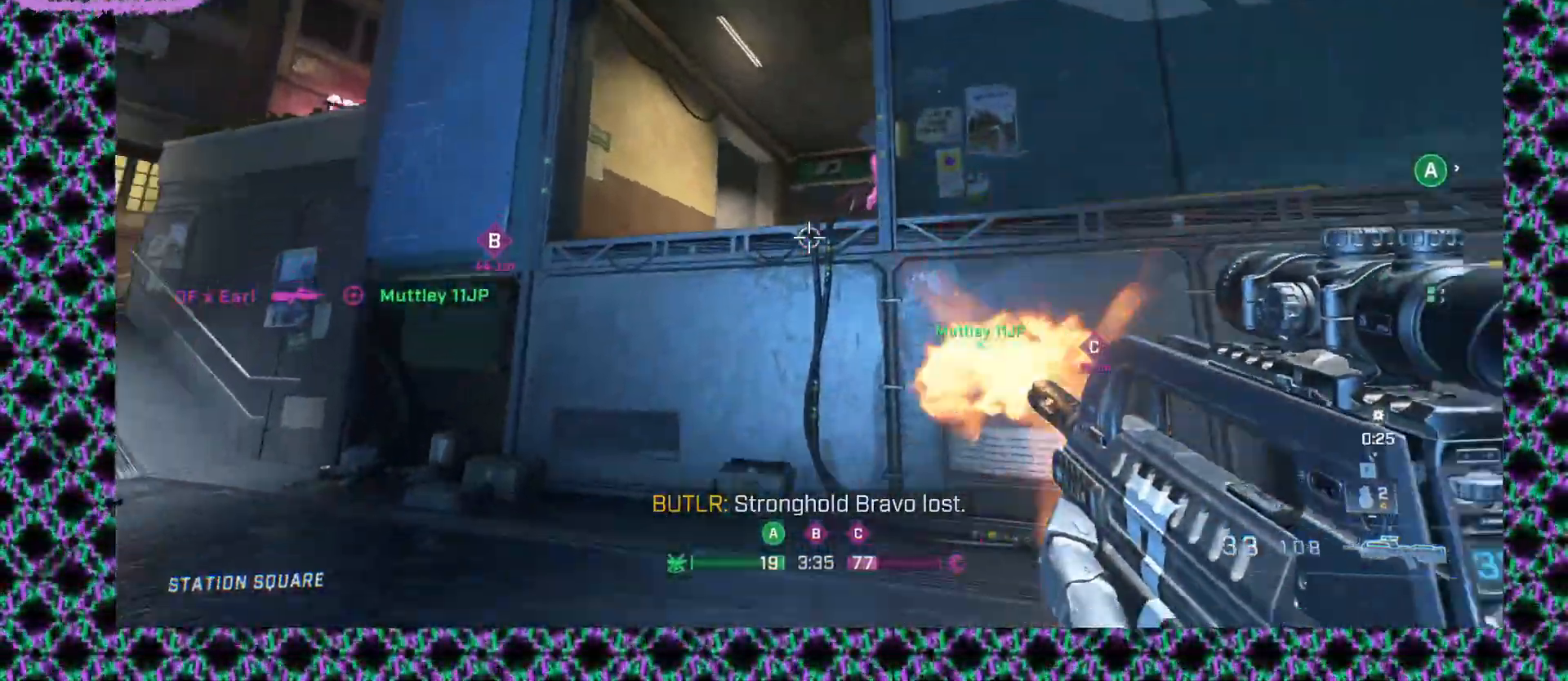
{"keys": [], "mouse": [], "events": [[33, "mouse_left", "up"]]}
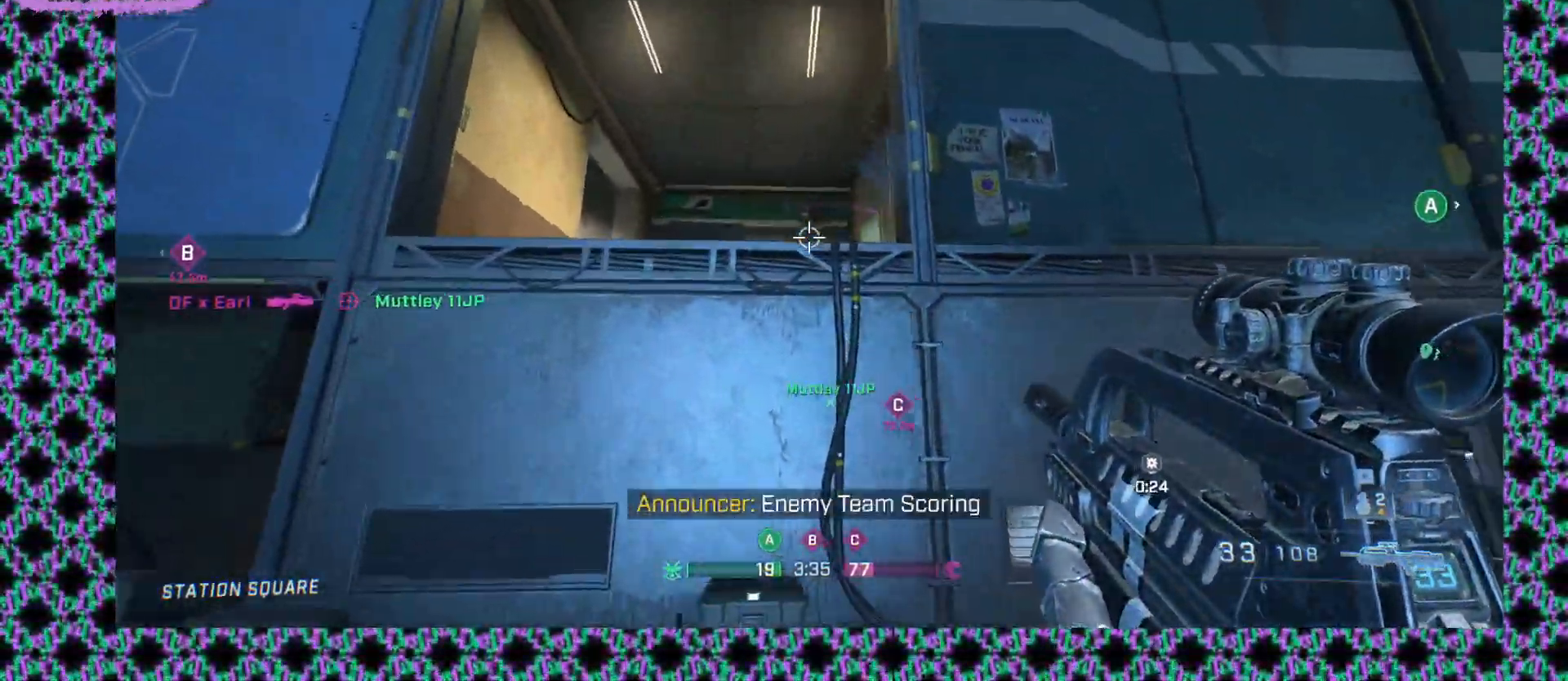
{"keys": [], "mouse": ["right"], "events": [[217, "mouse_right", "down"]]}
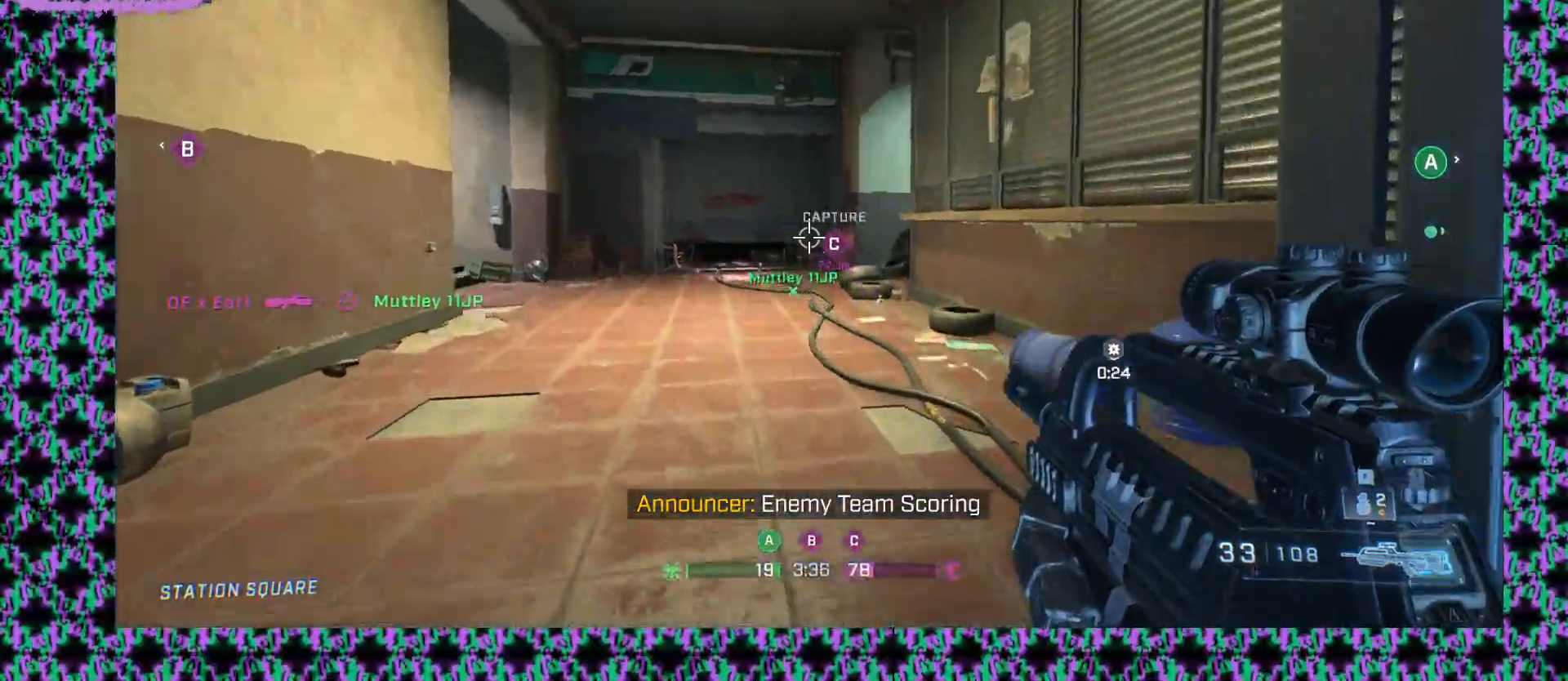
{"keys": [], "mouse": [], "events": [[133, "mouse_right", "up"]]}
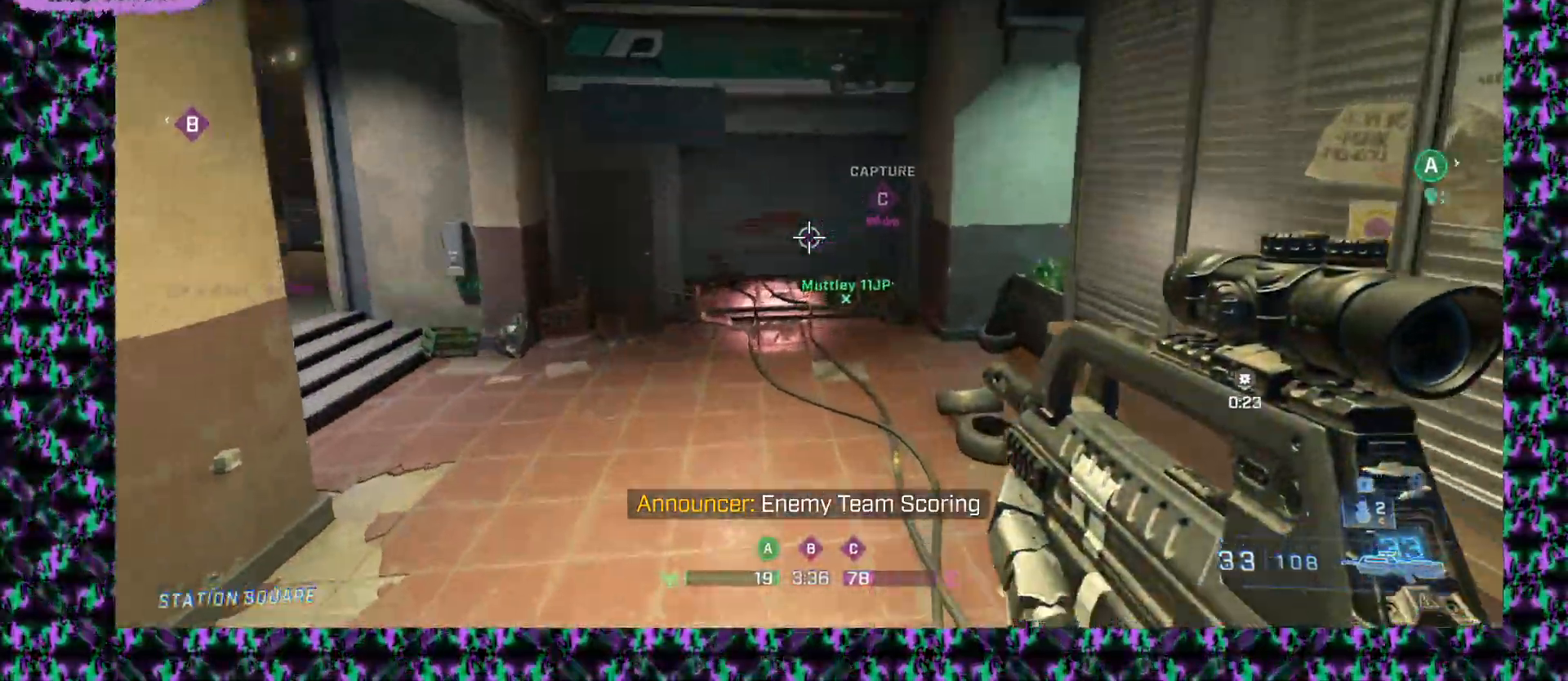
{"keys": [], "mouse": [], "events": []}
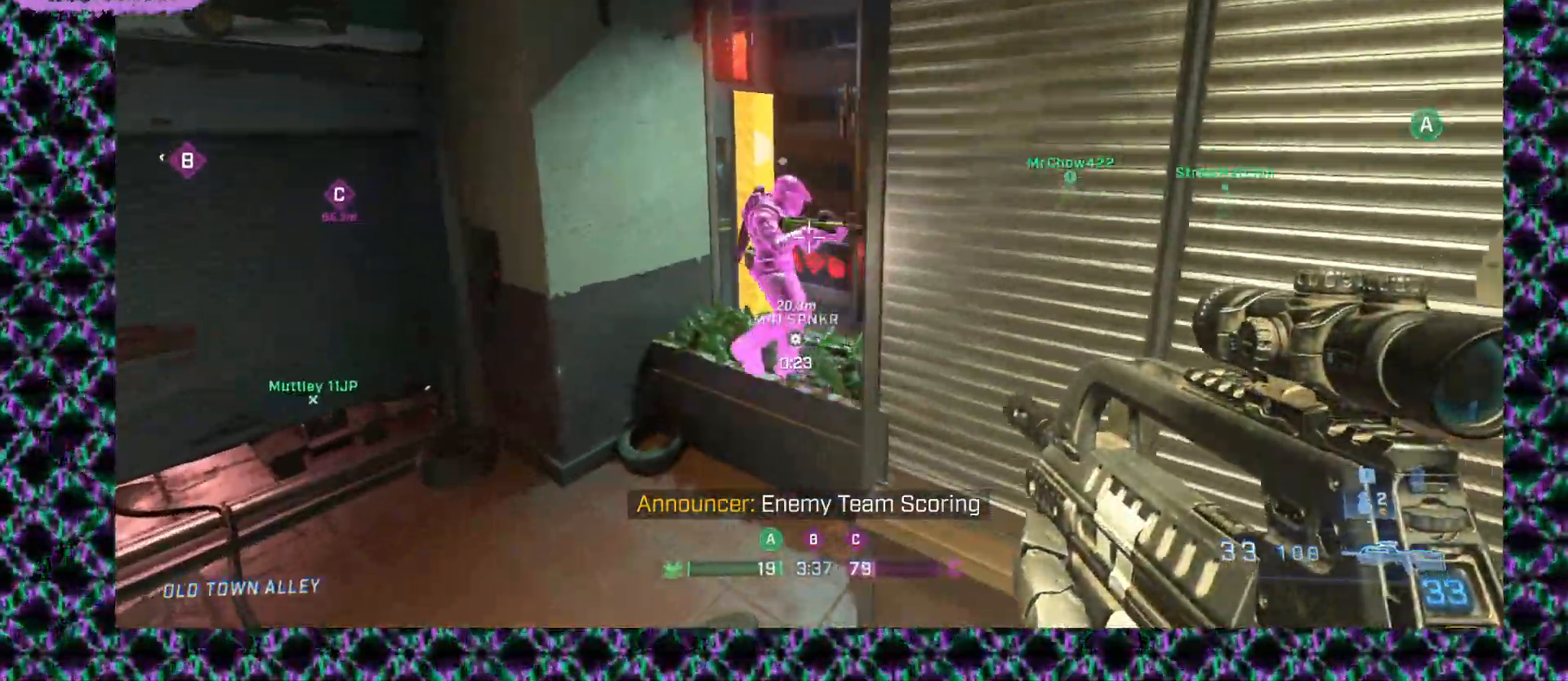
{"keys": [], "mouse": [], "events": [[267, "mouse_left", "down"], [367, "mouse_left", "up"]]}
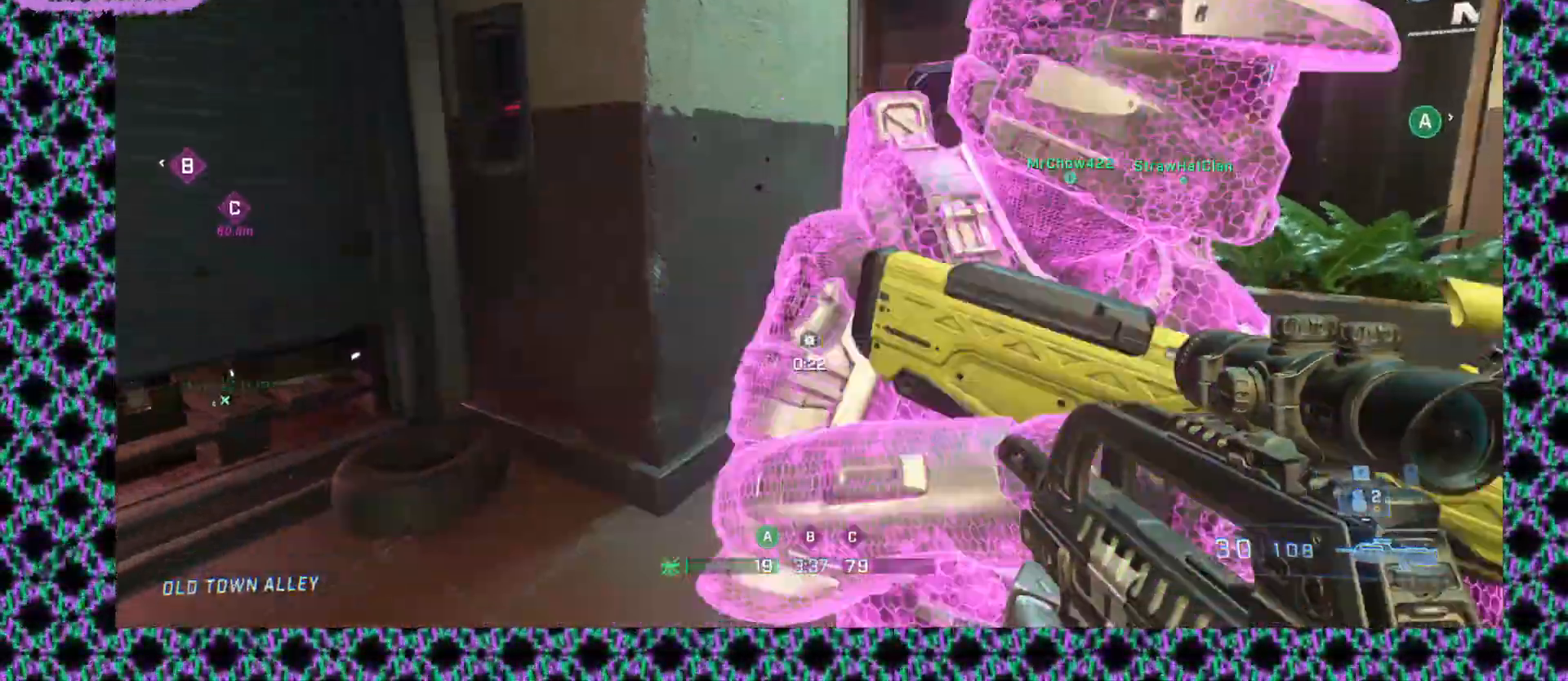
{"keys": [], "mouse": [], "events": [[17, "mouse_middle", "down"], [67, "mouse_middle", "up"], [83, "mouse_middle", "down"], [100, "mouse_middle", "up"]]}
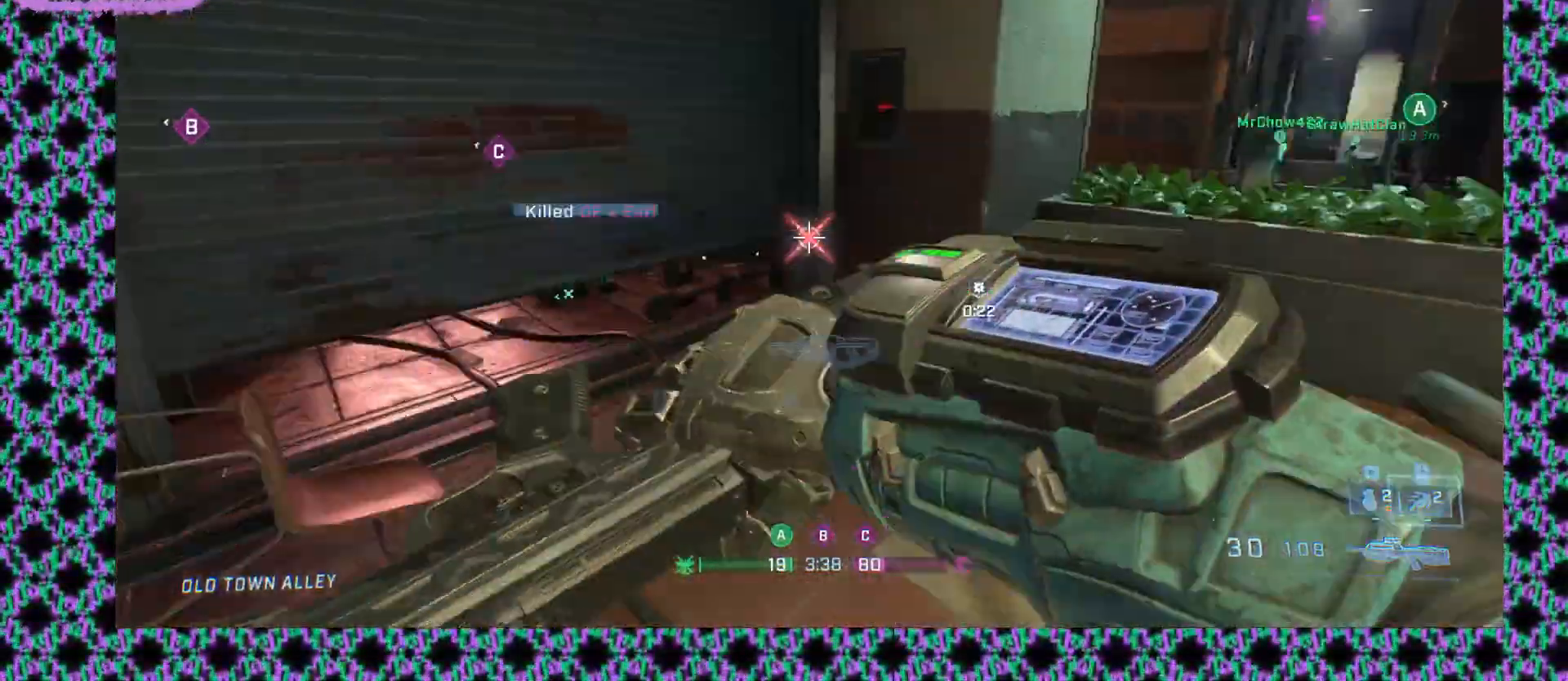
{"keys": [], "mouse": [], "events": []}
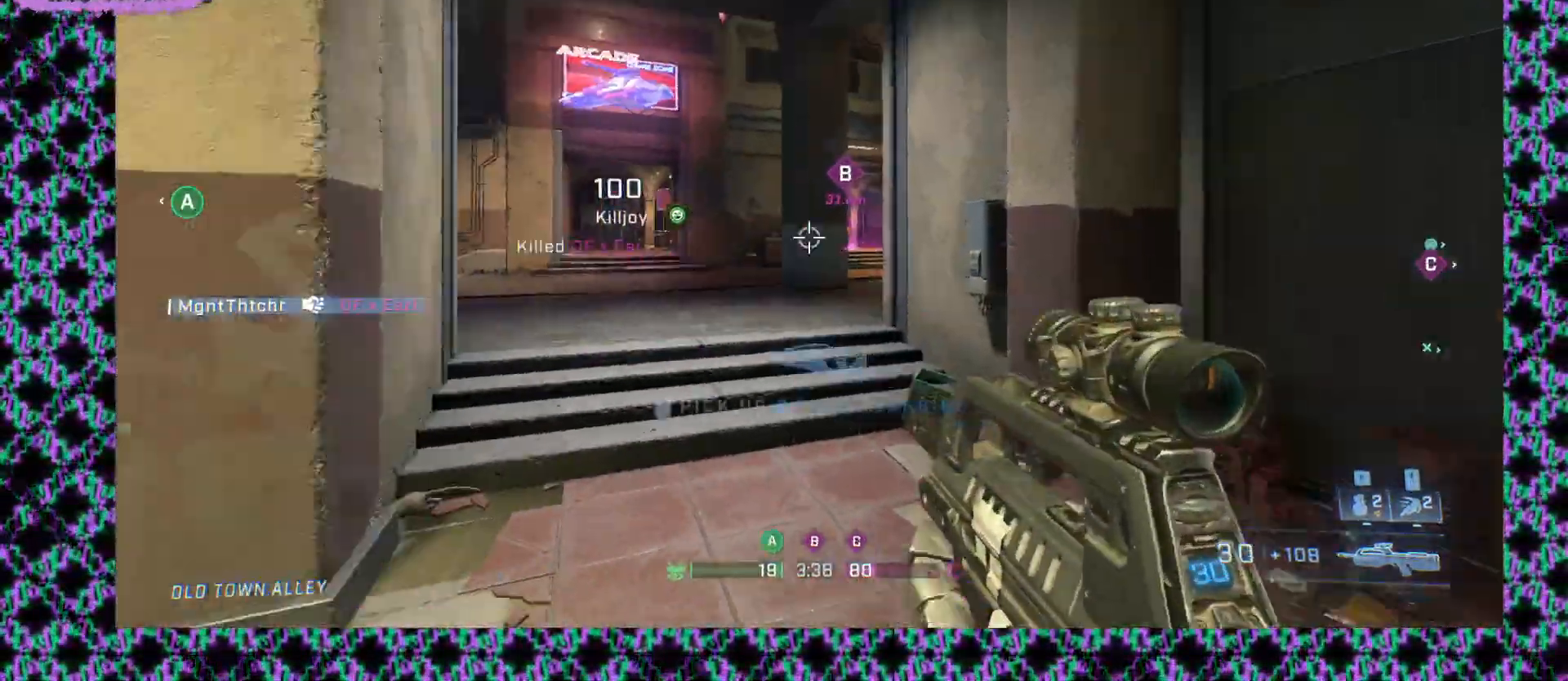
{"keys": [], "mouse": [], "events": []}
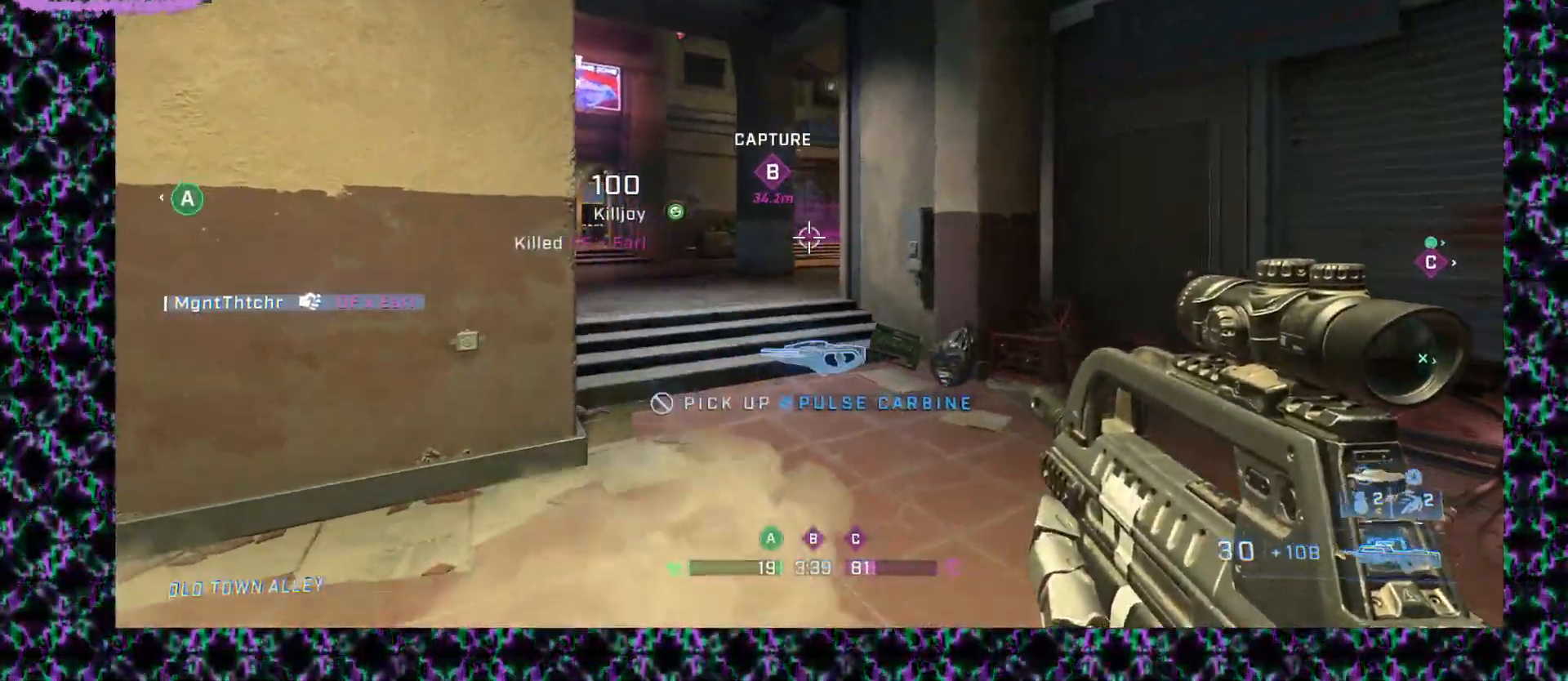
{"keys": [], "mouse": [], "events": []}
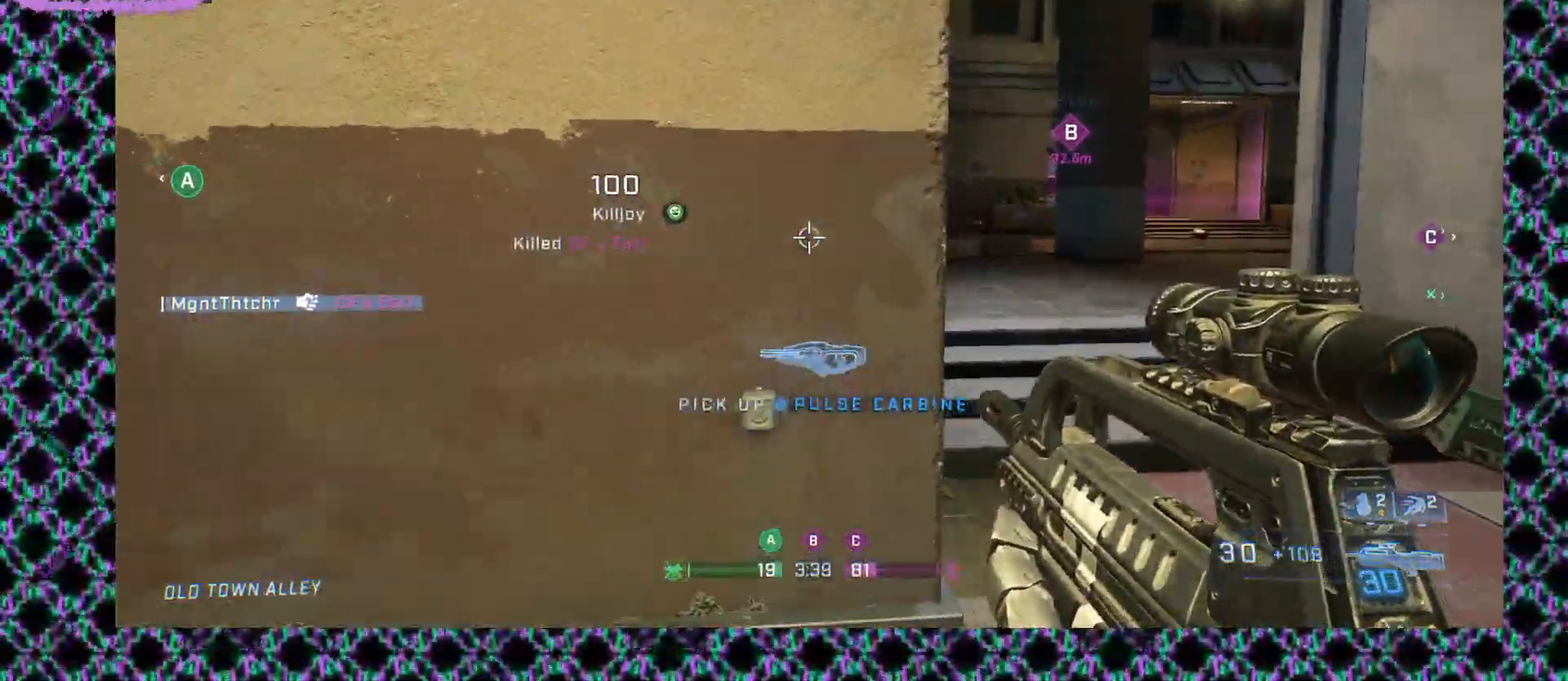
{"keys": [], "mouse": [], "events": []}
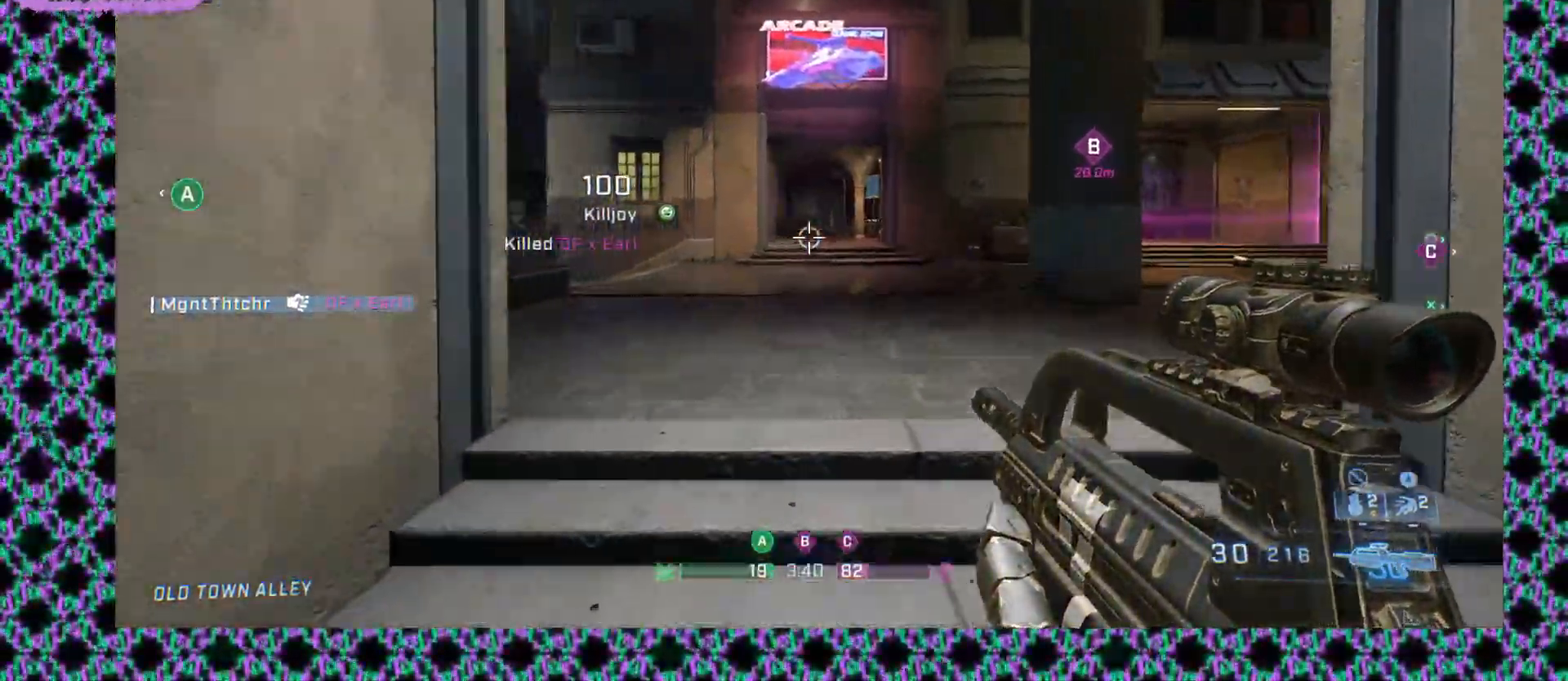
{"keys": [], "mouse": [], "events": []}
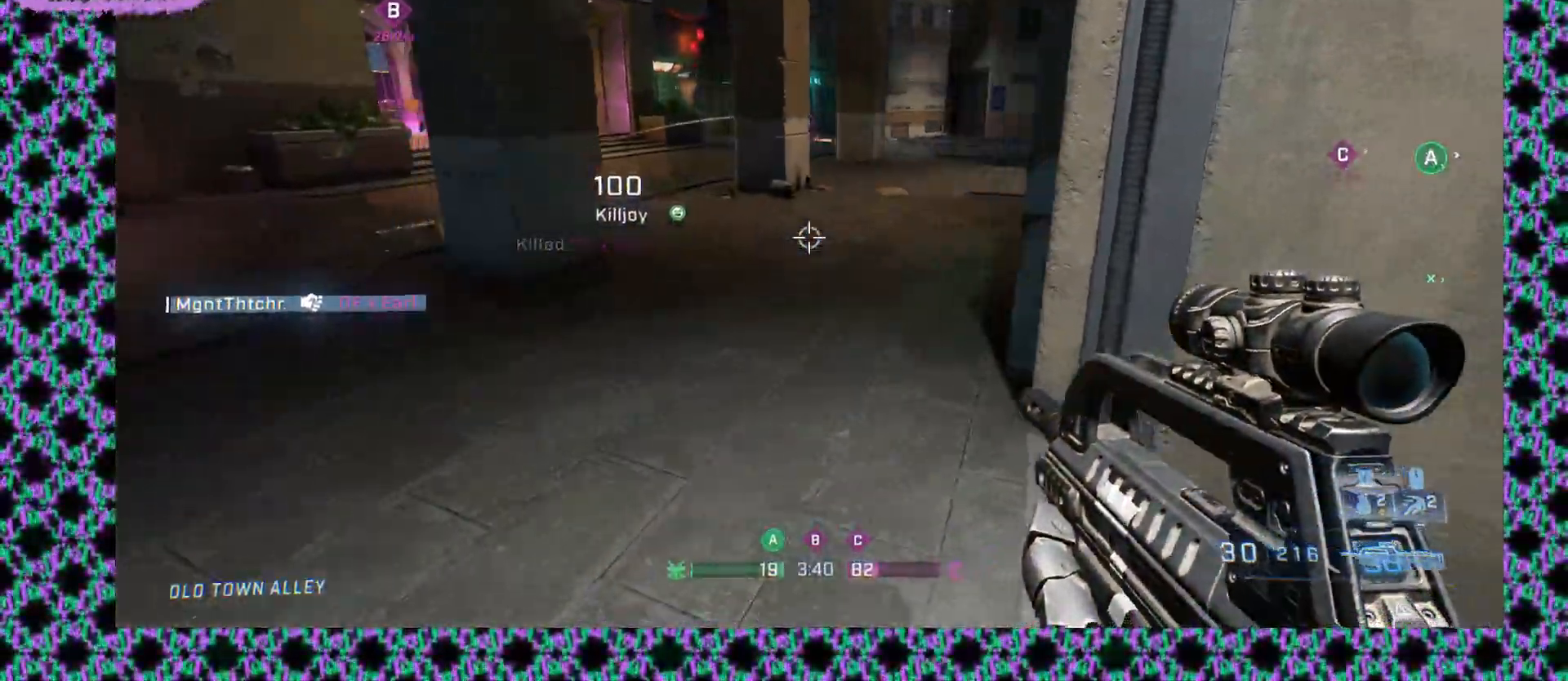
{"keys": [], "mouse": [], "events": [[283, "mouse_wheel_up", "down"], [433, "mouse_wheel_up", "up"]]}
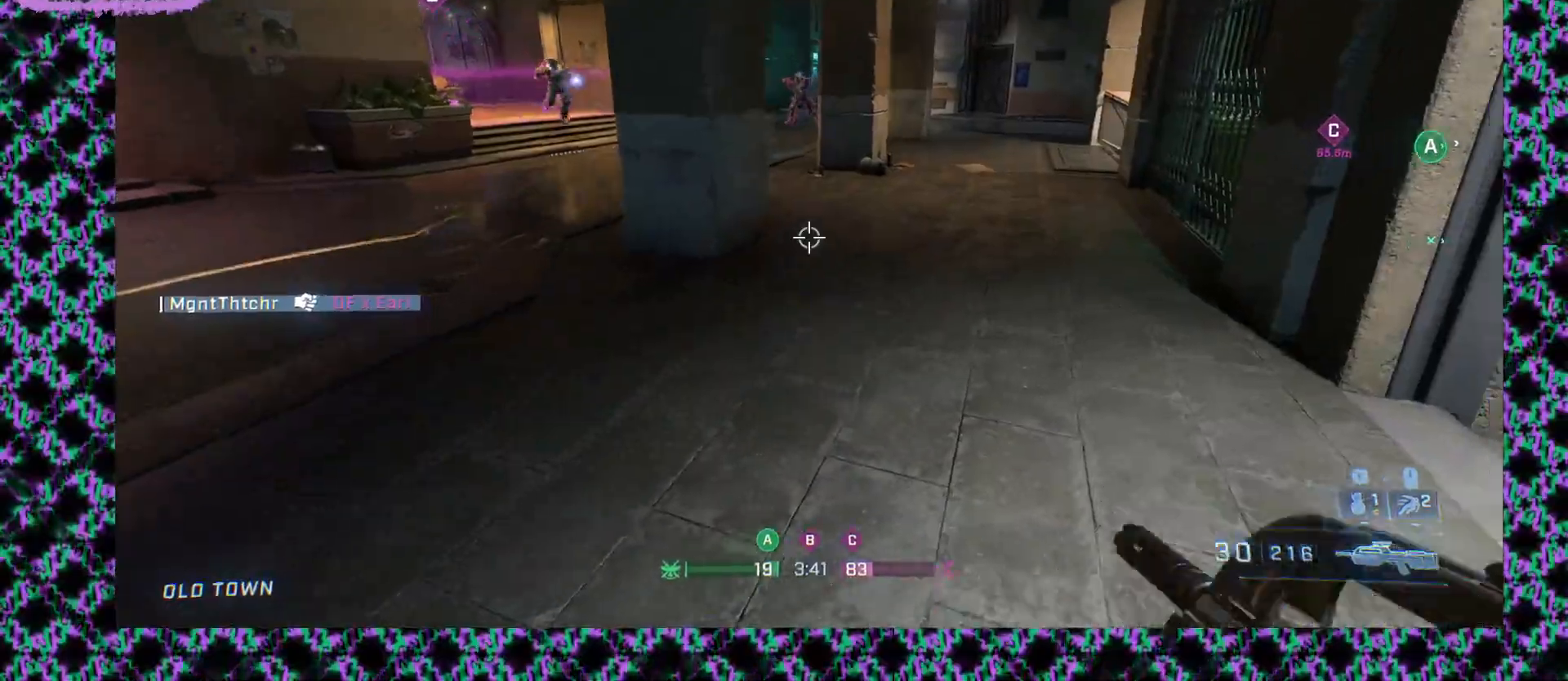
{"keys": [], "mouse": [], "events": []}
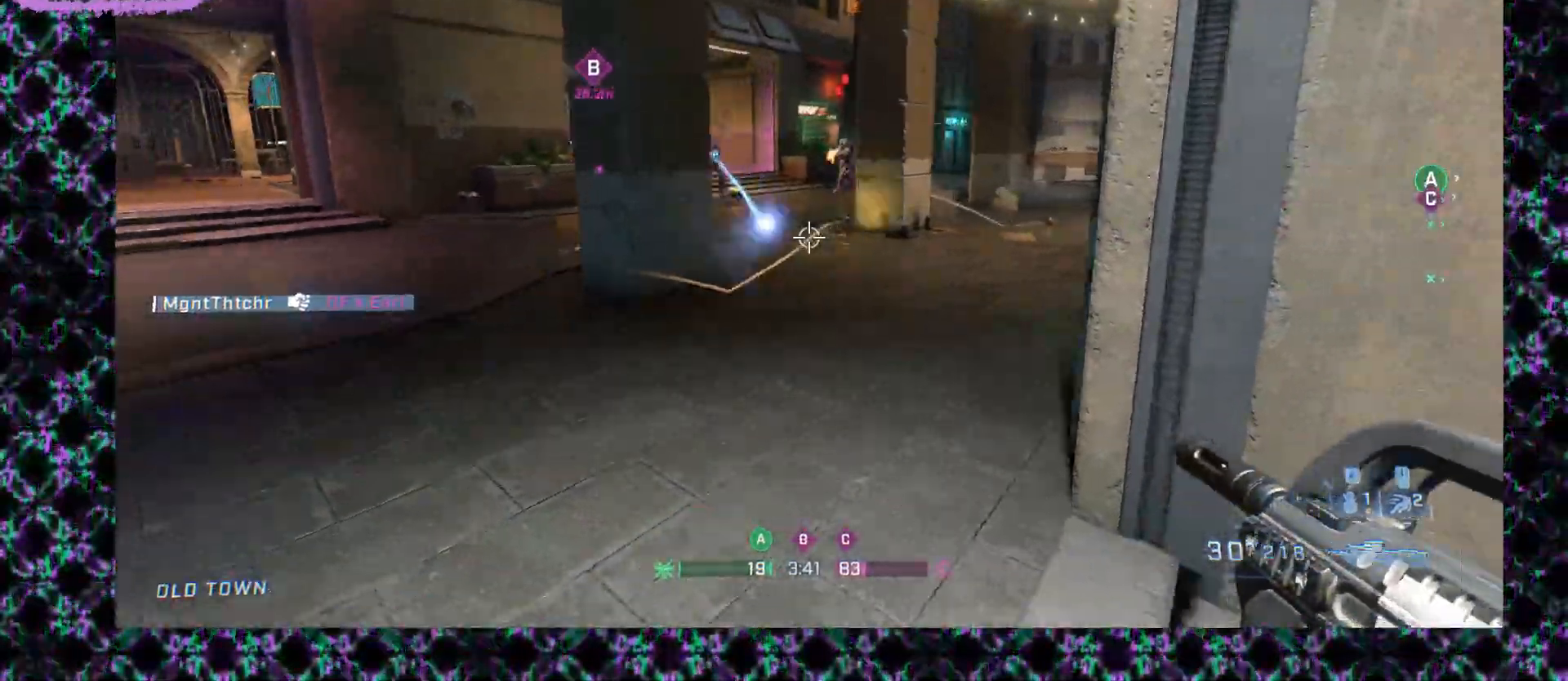
{"keys": [], "mouse": [], "events": [[100, "mouse_wheel_up", "down"], [250, "mouse_wheel_up", "up"], [317, "mouse_wheel_up", "down"], [450, "mouse_wheel_up", "up"]]}
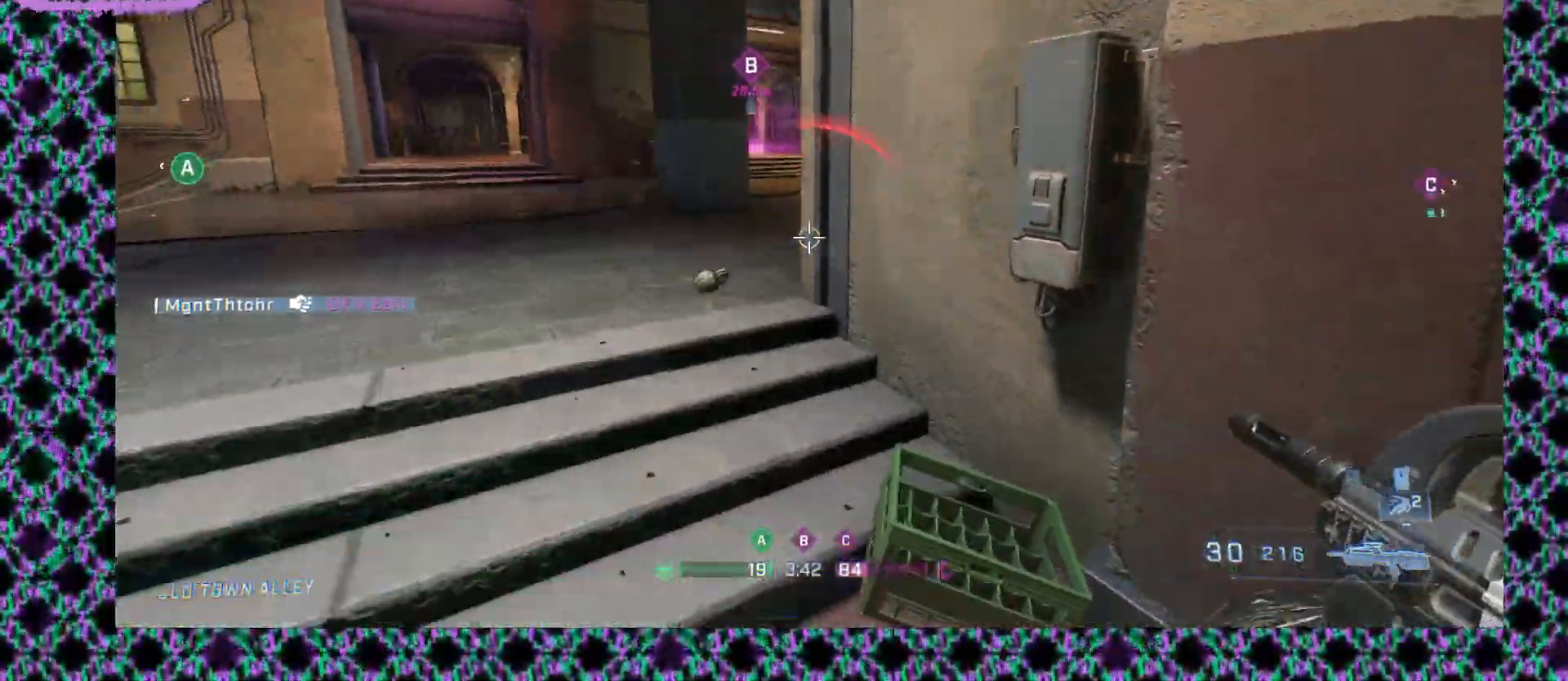
{"keys": [], "mouse": [], "events": []}
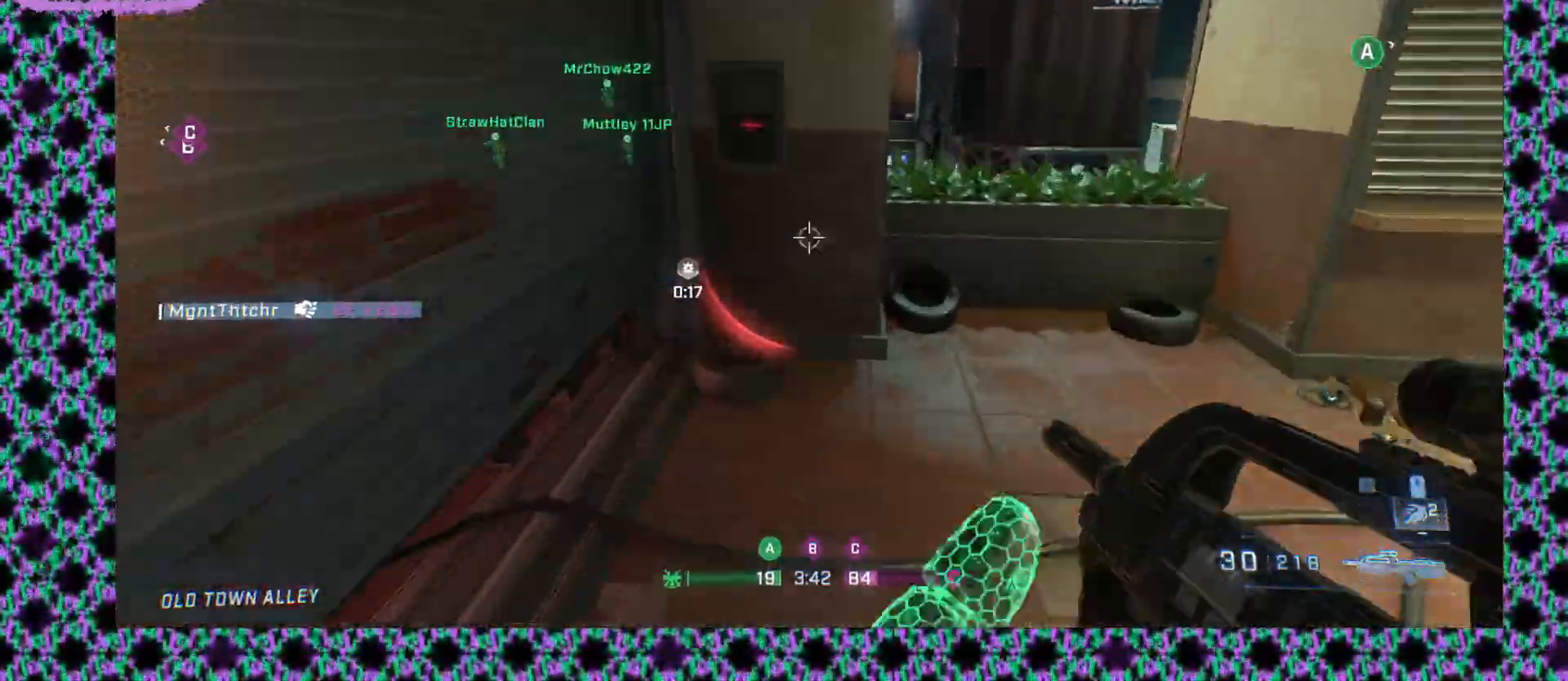
{"keys": [], "mouse": [], "events": []}
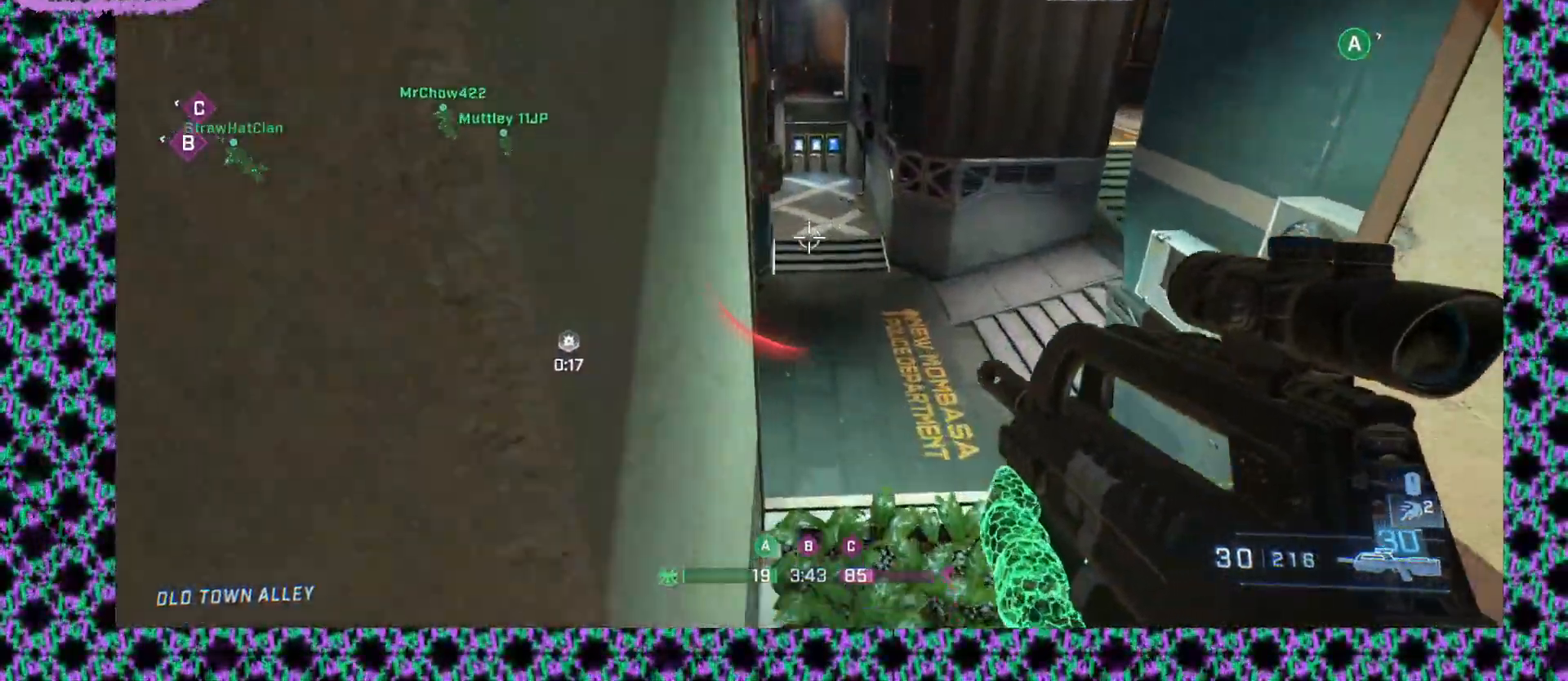
{"keys": [], "mouse": [], "events": []}
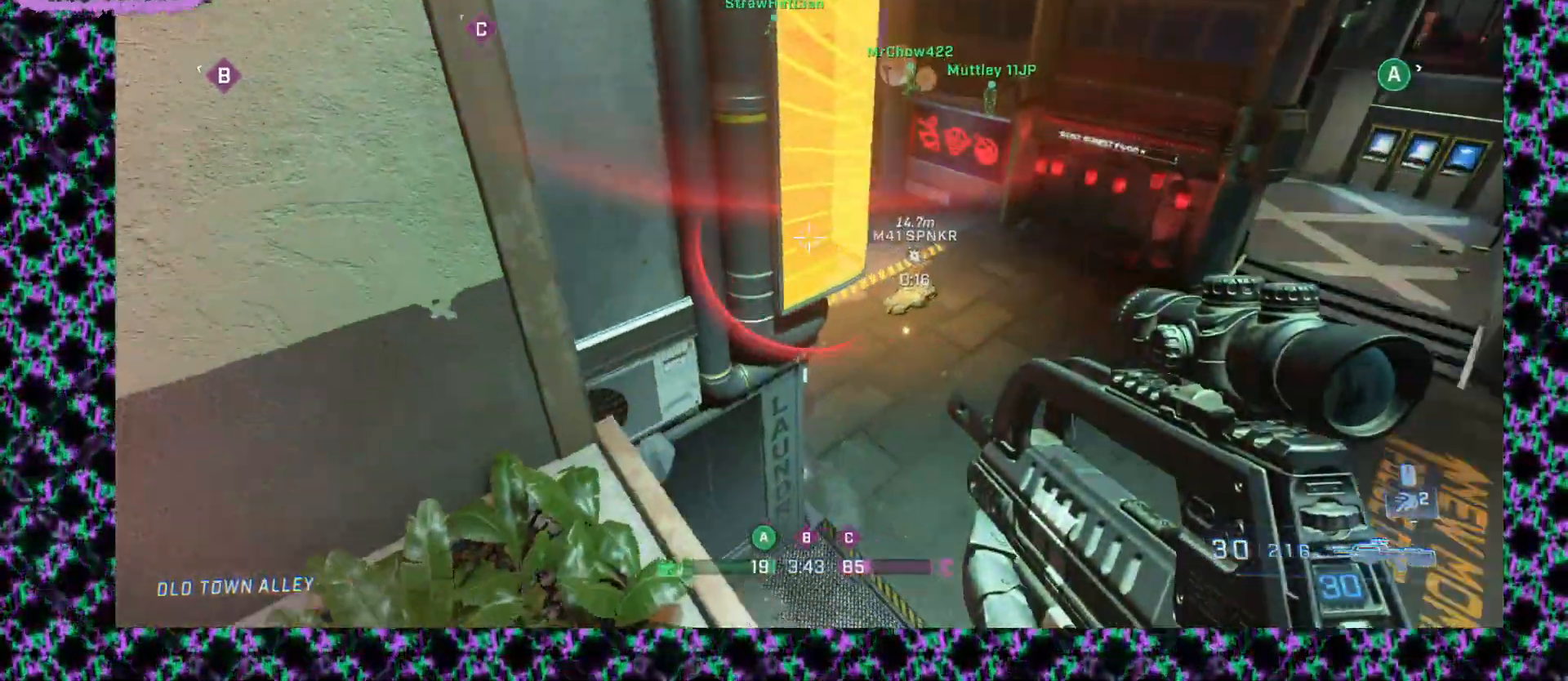
{"keys": [], "mouse": [], "events": []}
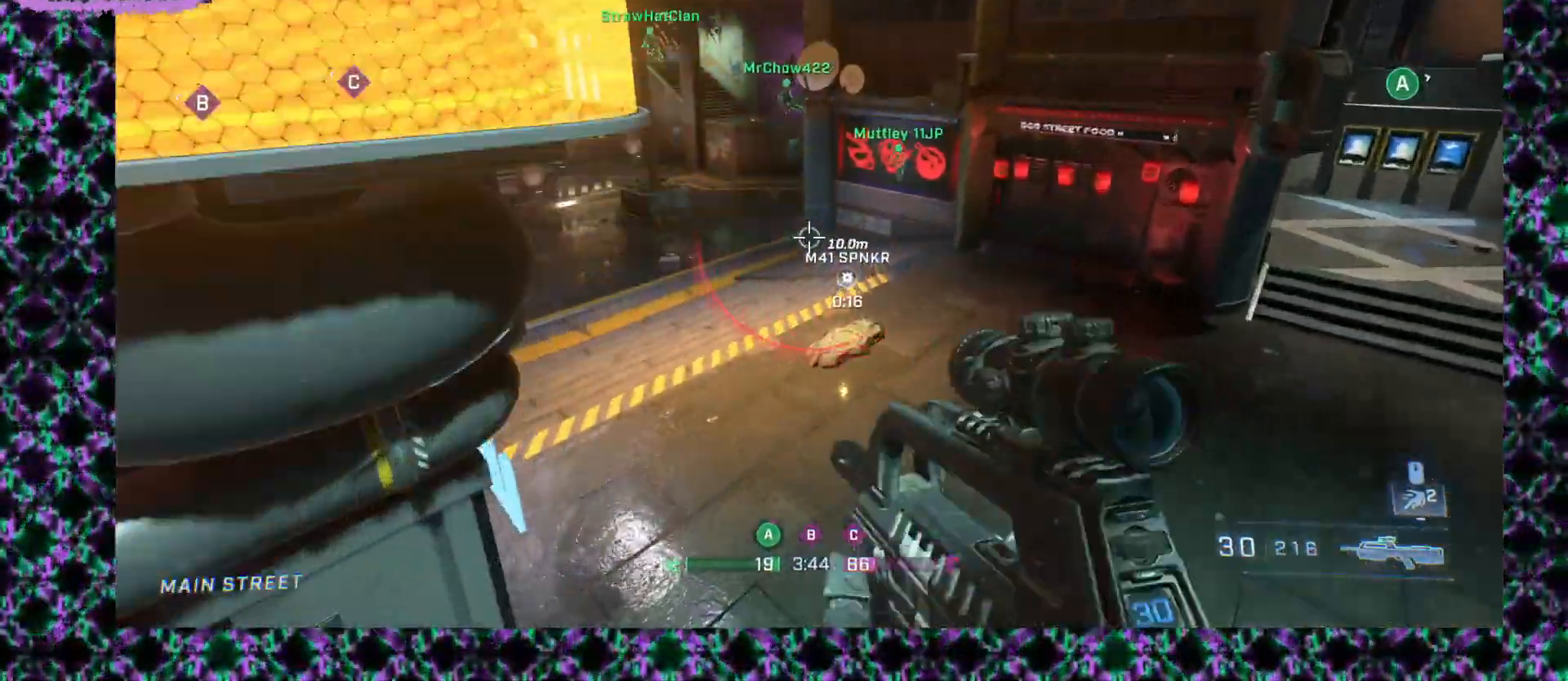
{"keys": [], "mouse": [], "events": [[317, "mouse_mb5", "down"], [433, "mouse_mb5", "up"]]}
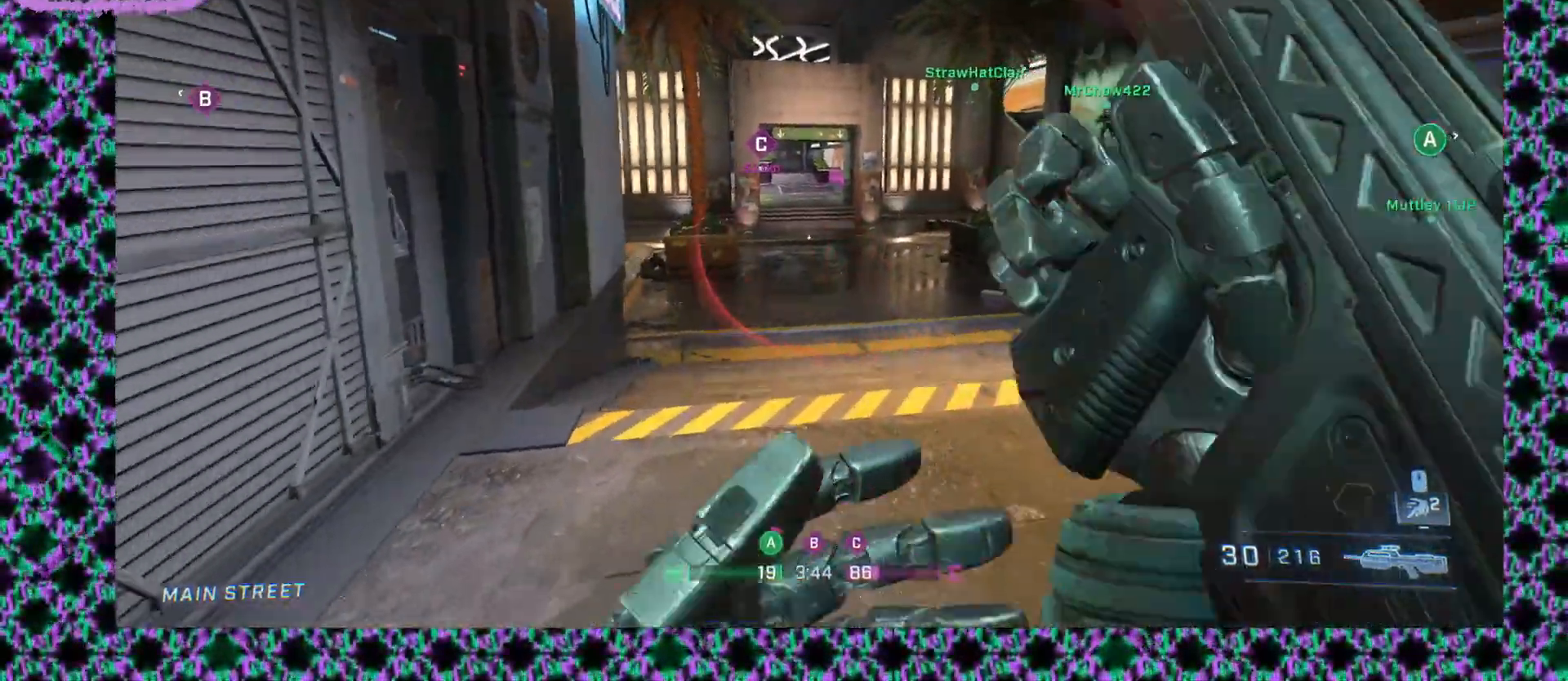
{"keys": [], "mouse": [], "events": []}
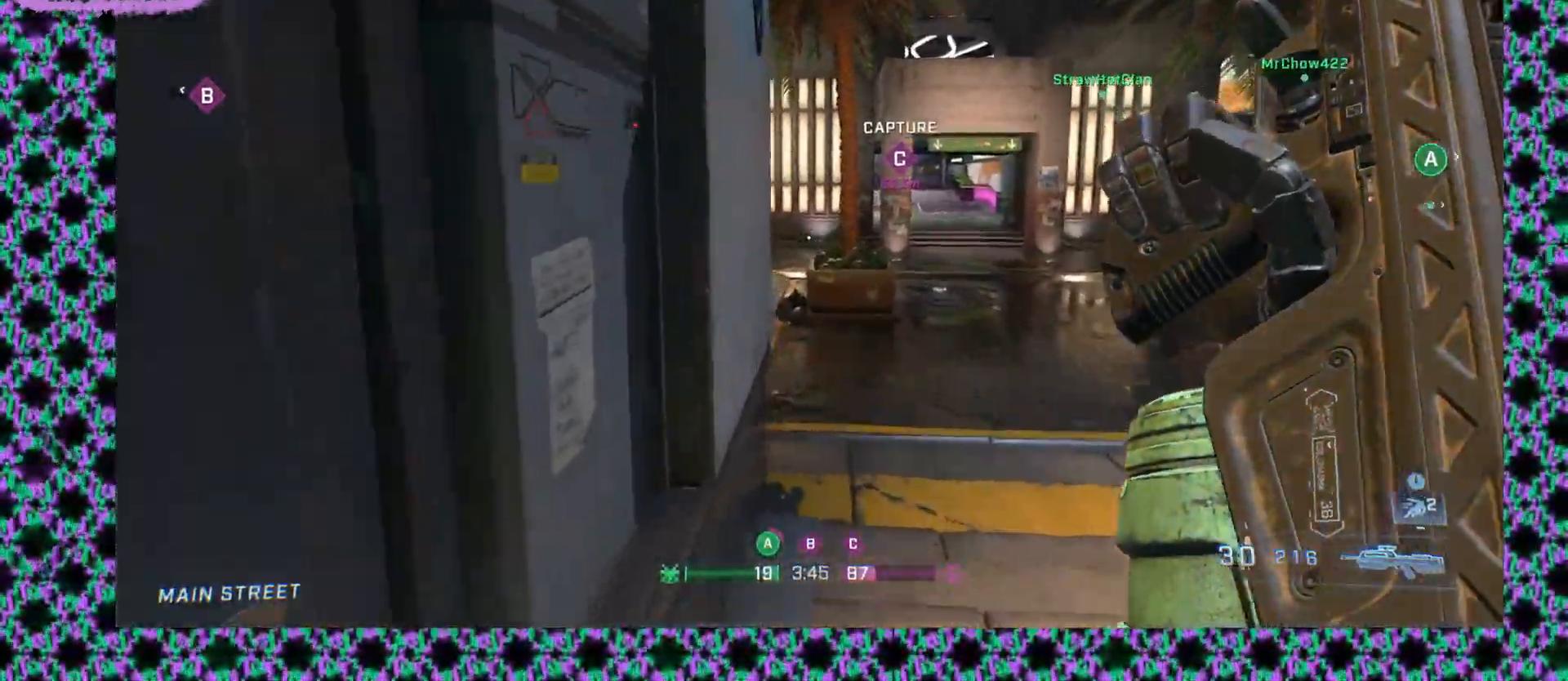
{"keys": [], "mouse": [], "events": []}
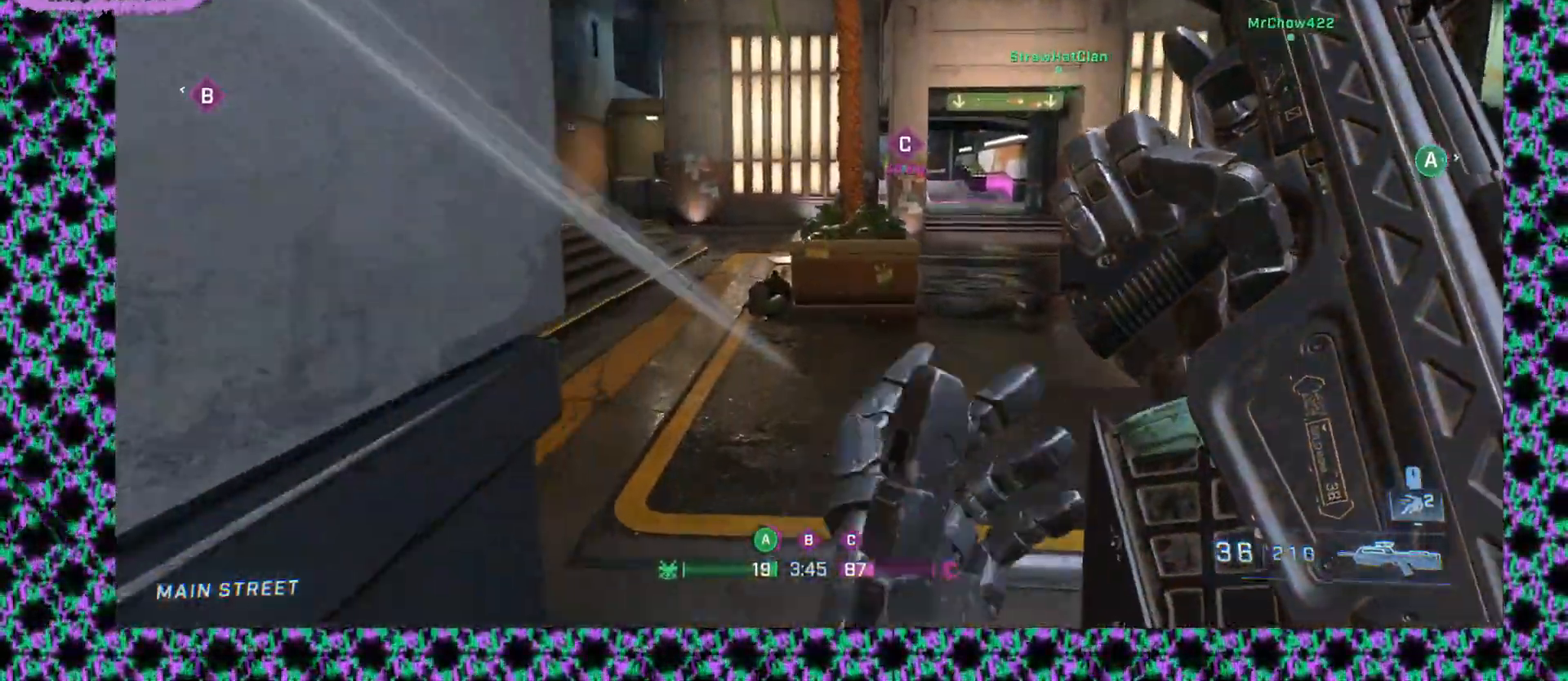
{"keys": [], "mouse": [], "events": []}
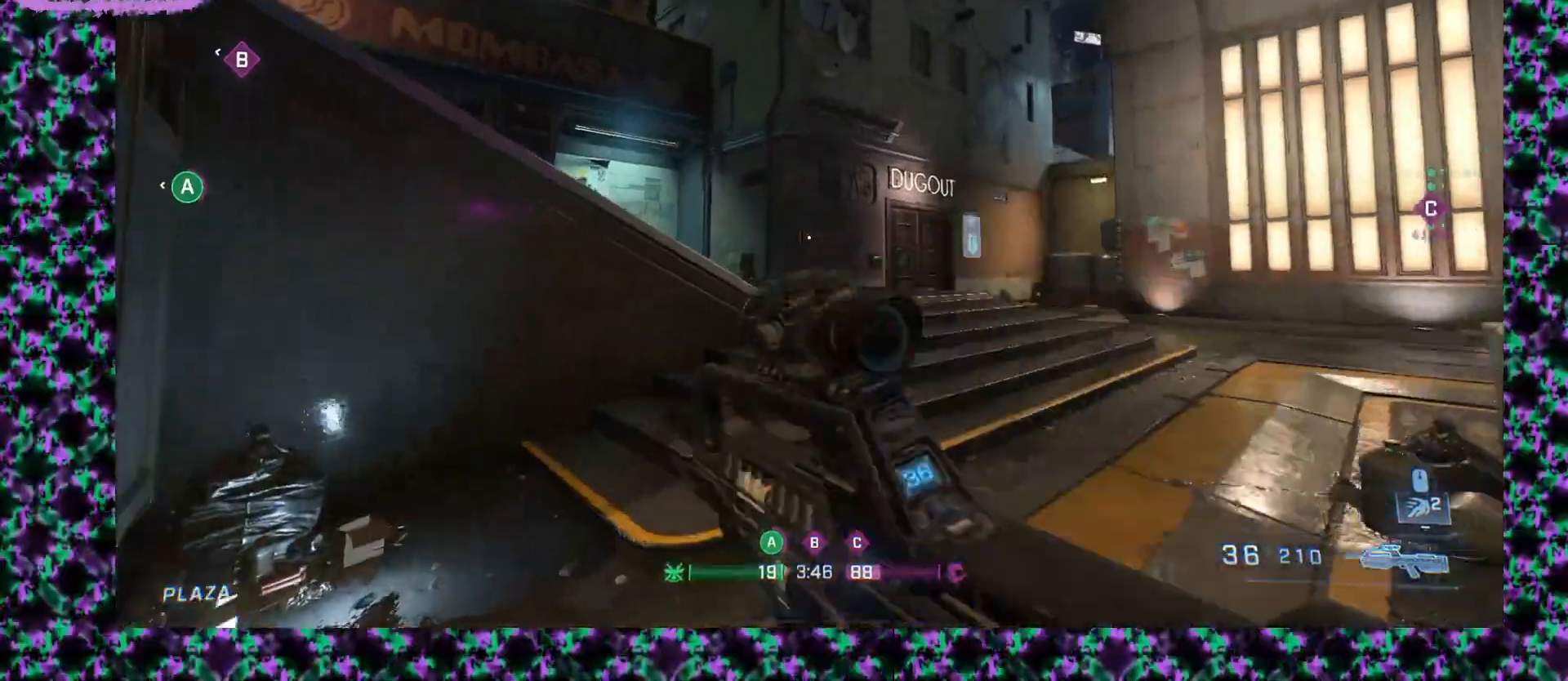
{"keys": [], "mouse": ["right"], "events": [[433, "mouse_right", "down"]]}
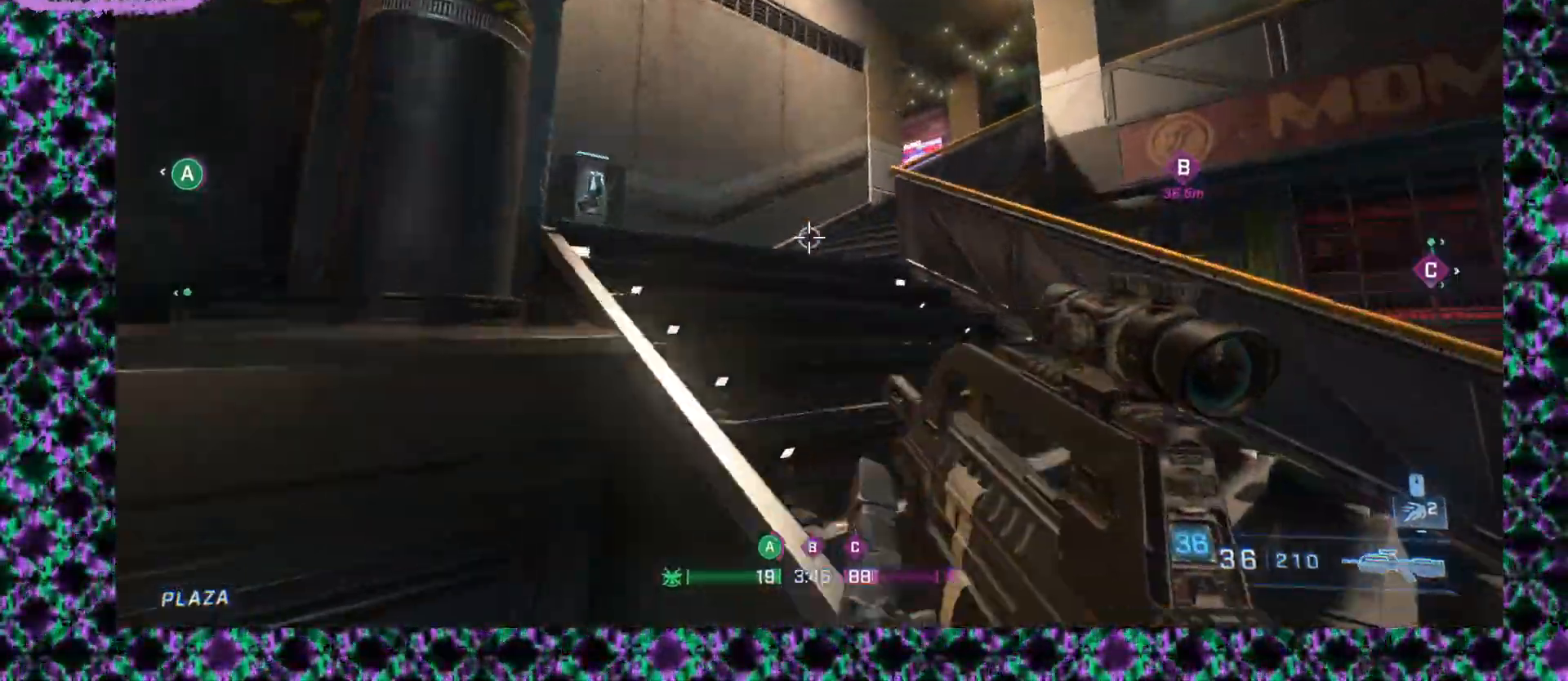
{"keys": [], "mouse": [], "events": [[133, "mouse_right", "up"]]}
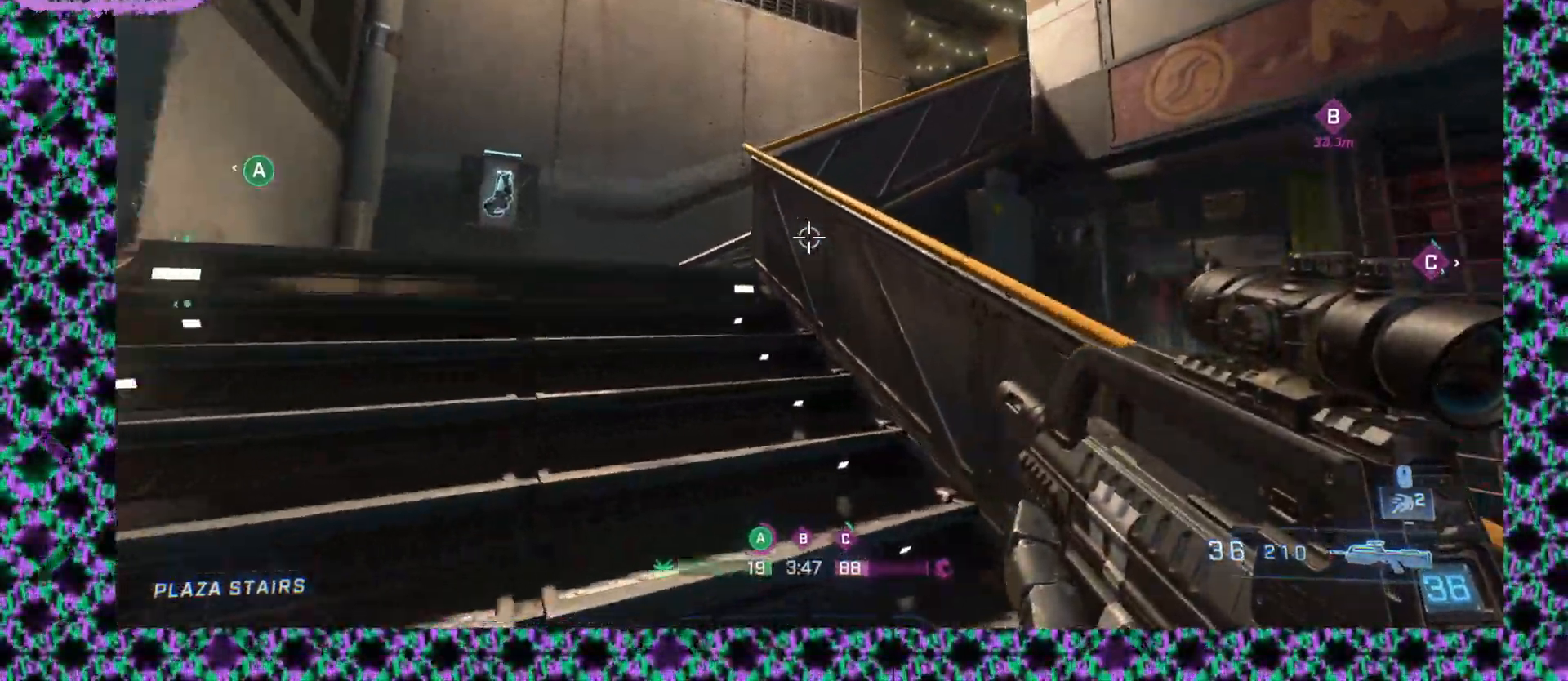
{"keys": [], "mouse": [], "events": []}
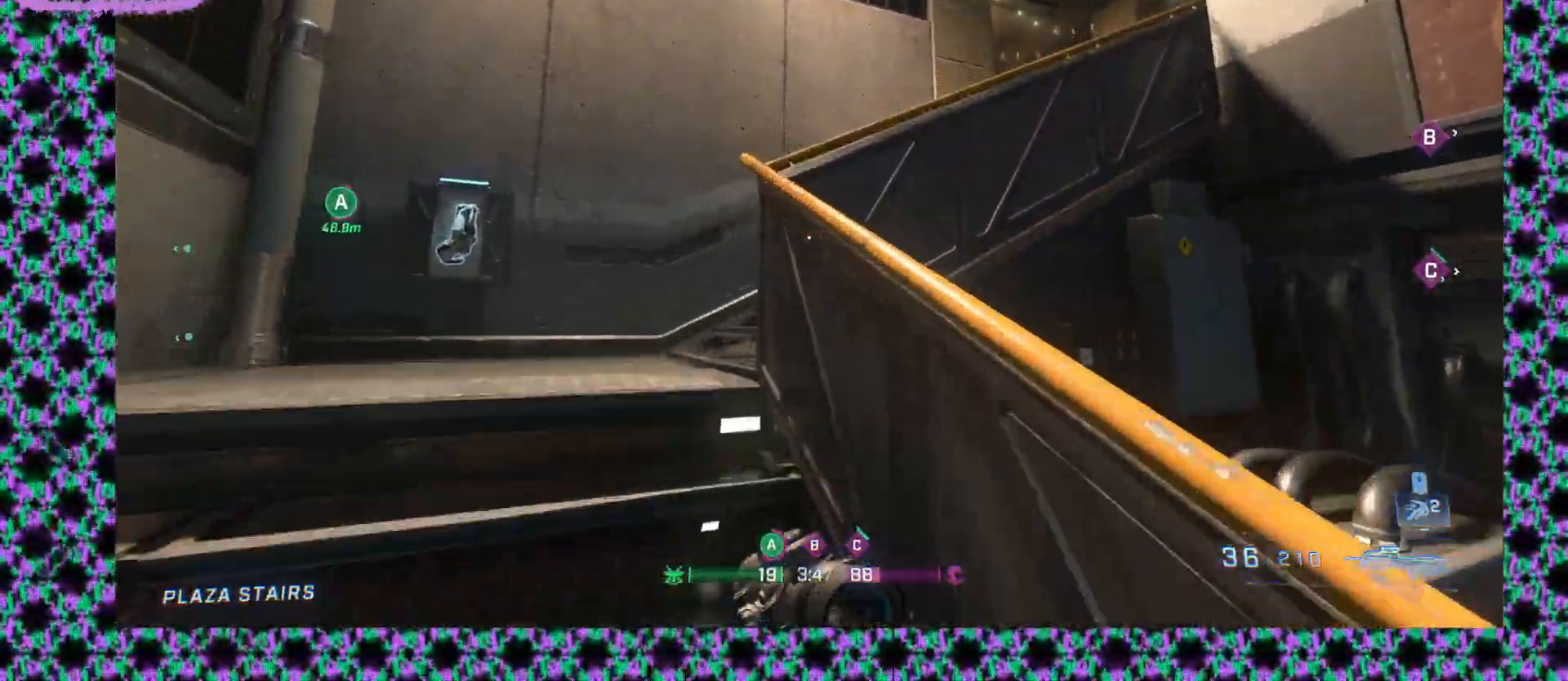
{"keys": [], "mouse": [], "events": []}